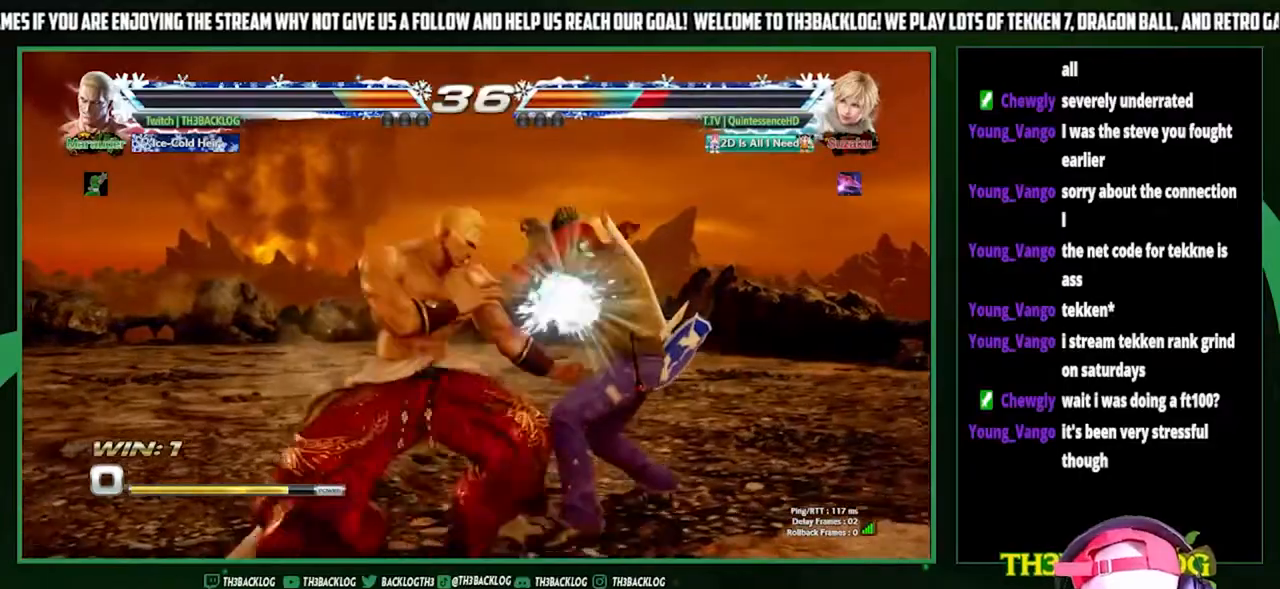
Gameplay with a controller (arcade stick); each line is a JSON object with the inputs held at the frame after it. "events" lists button and stick changes between this image and that frame as [ms after this image, input, new state], when the widget could be followed in between. Not read: L3 R3.
{"buttons": [], "left_stick": "left", "events": [[233, "left_stick", "left"], [300, "left_stick", "center"], [367, "left_stick", "left"]]}
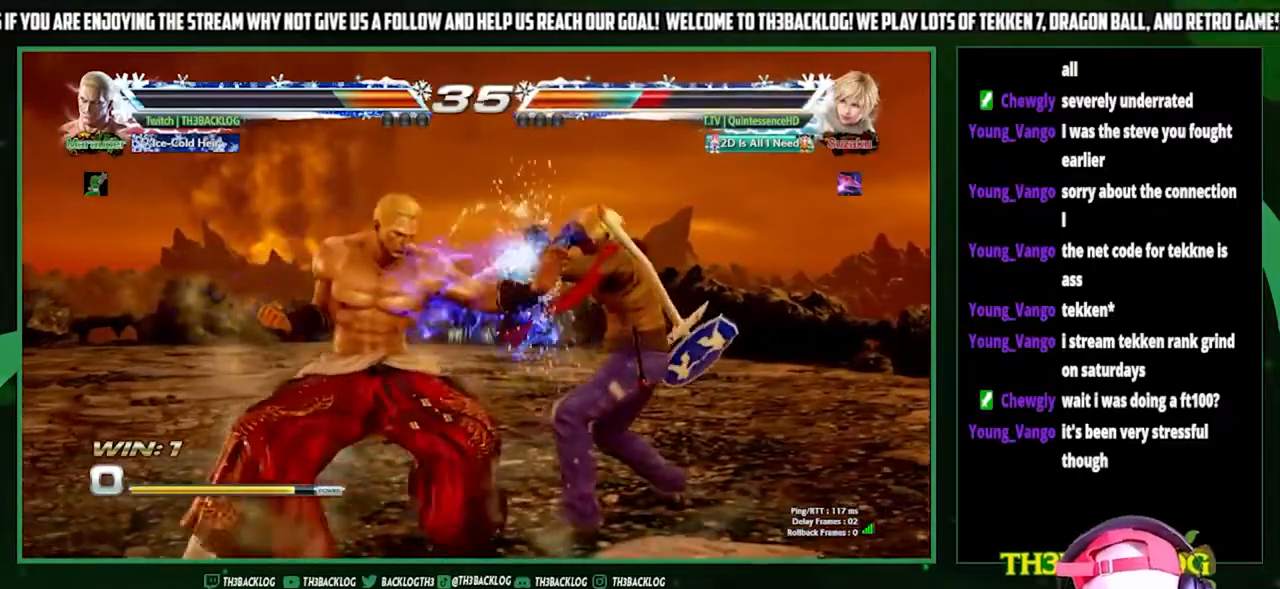
{"buttons": [], "left_stick": "left", "events": [[33, "left_stick", "center"], [167, "left_stick", "left"]]}
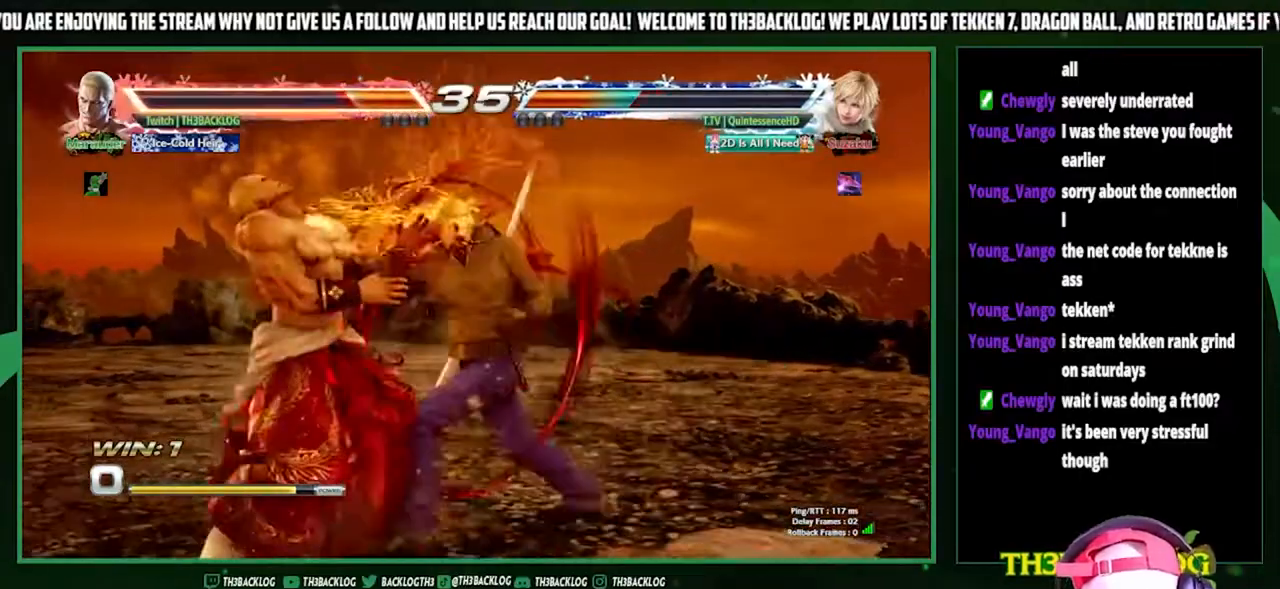
{"buttons": [], "left_stick": "left", "events": []}
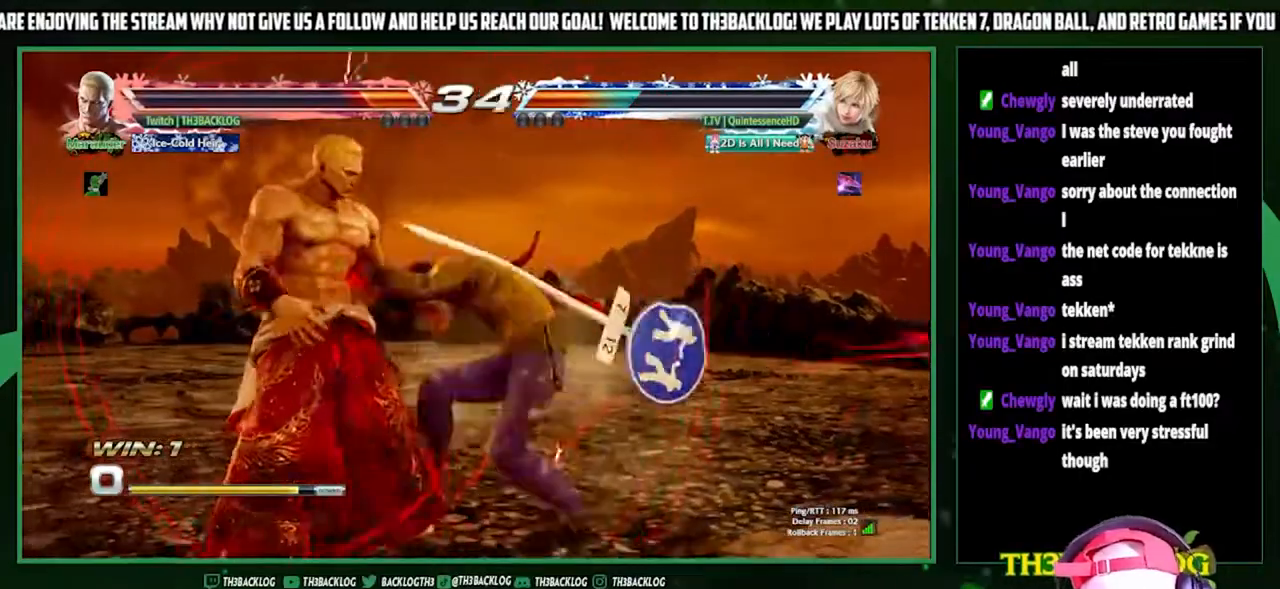
{"buttons": [], "left_stick": "center", "events": [[233, "left_stick", "down"], [267, "SQUARE", "down"], [267, "TRIANGLE", "down"], [333, "SQUARE", "up"], [333, "TRIANGLE", "up"], [367, "left_stick", "center"]]}
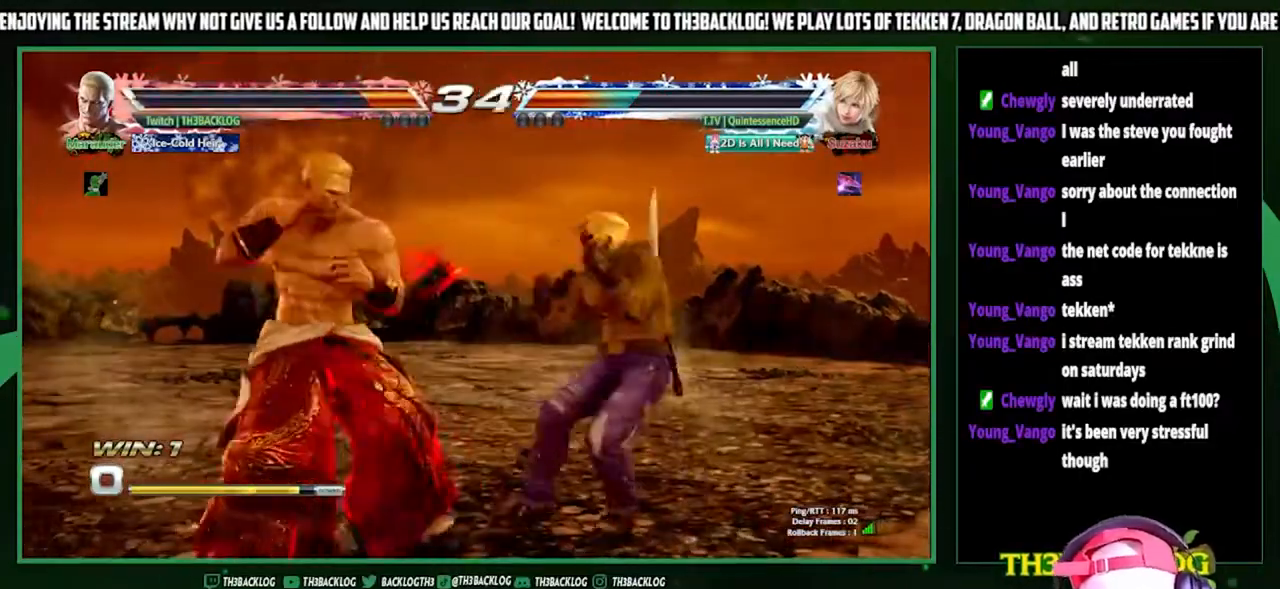
{"buttons": [], "left_stick": "center", "events": []}
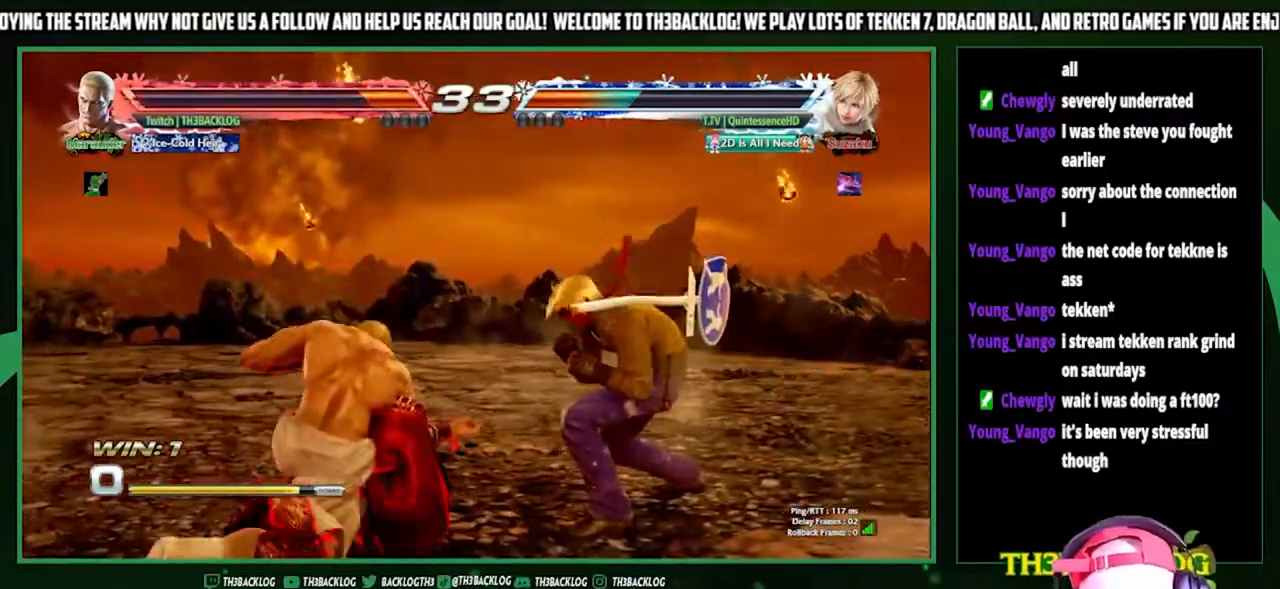
{"buttons": [], "left_stick": "left", "events": [[200, "left_stick", "left"], [267, "left_stick", "center"], [333, "left_stick", "left"]]}
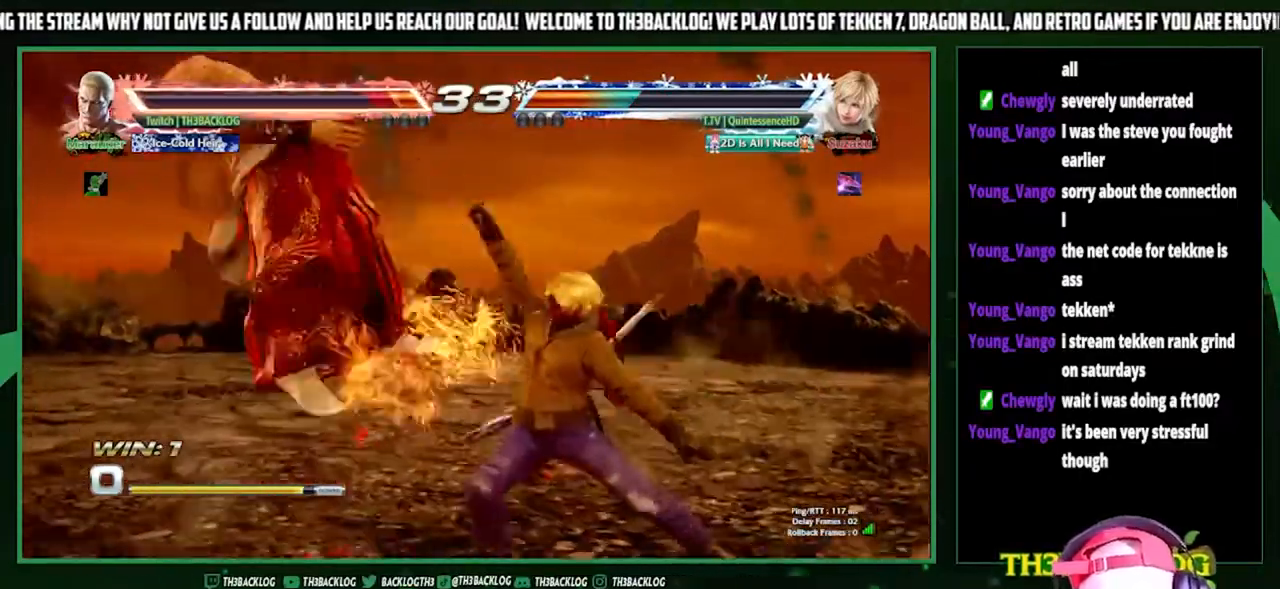
{"buttons": [], "left_stick": "center", "events": [[200, "left_stick", "center"]]}
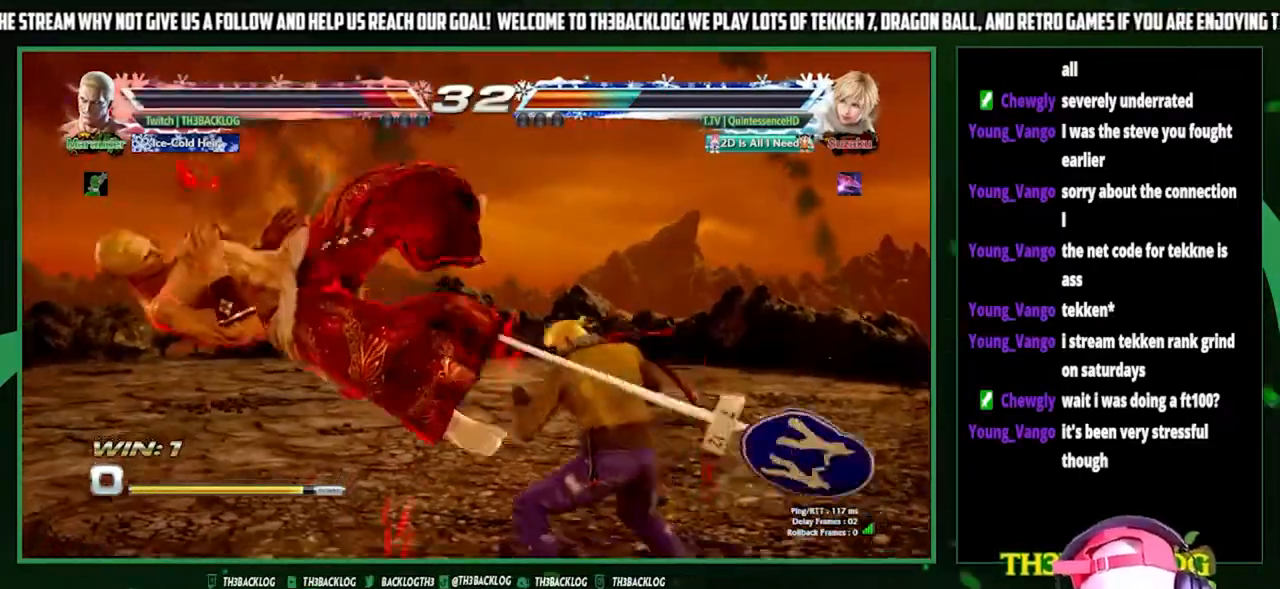
{"buttons": [], "left_stick": "center", "events": []}
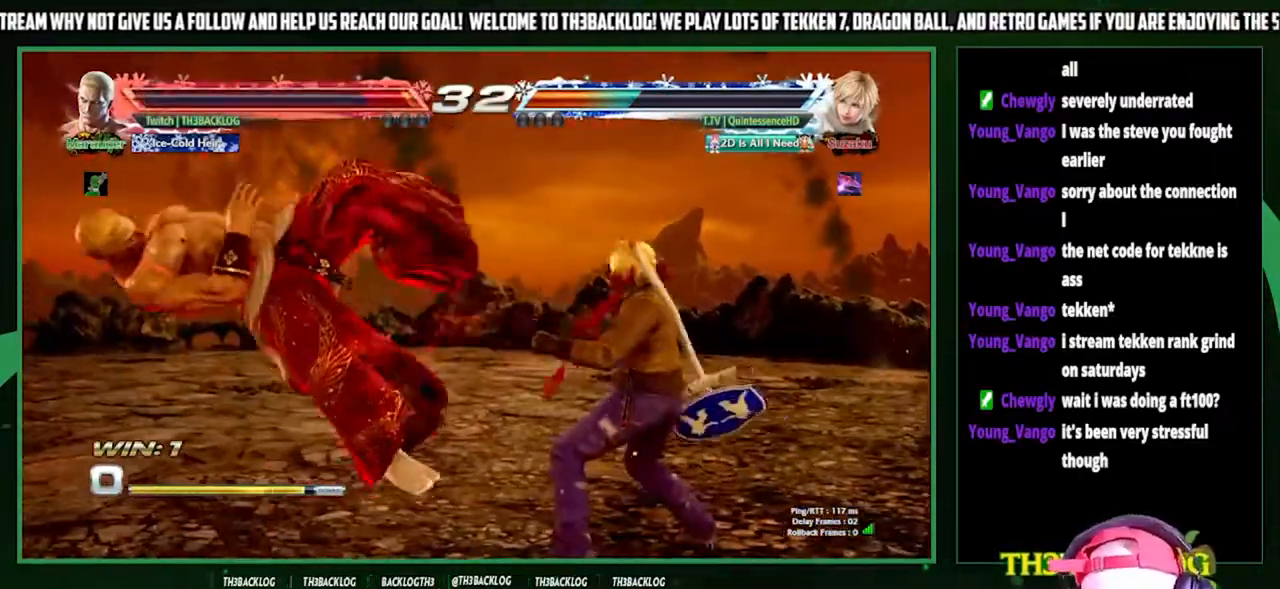
{"buttons": [], "left_stick": "center", "events": []}
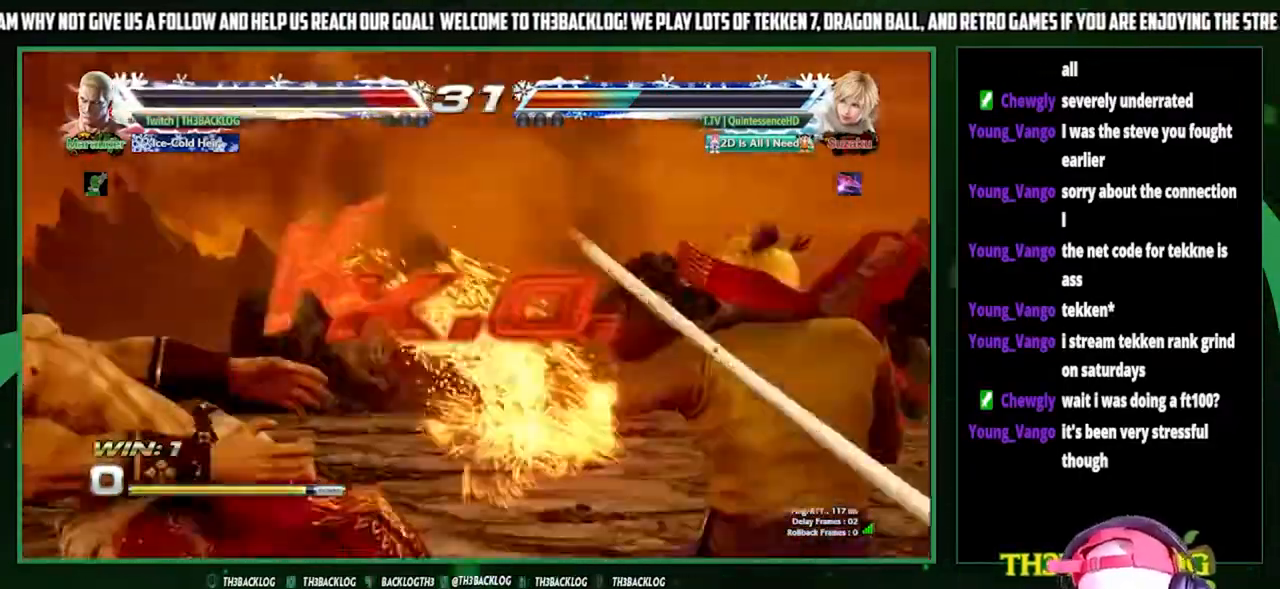
{"buttons": [], "left_stick": "center", "events": []}
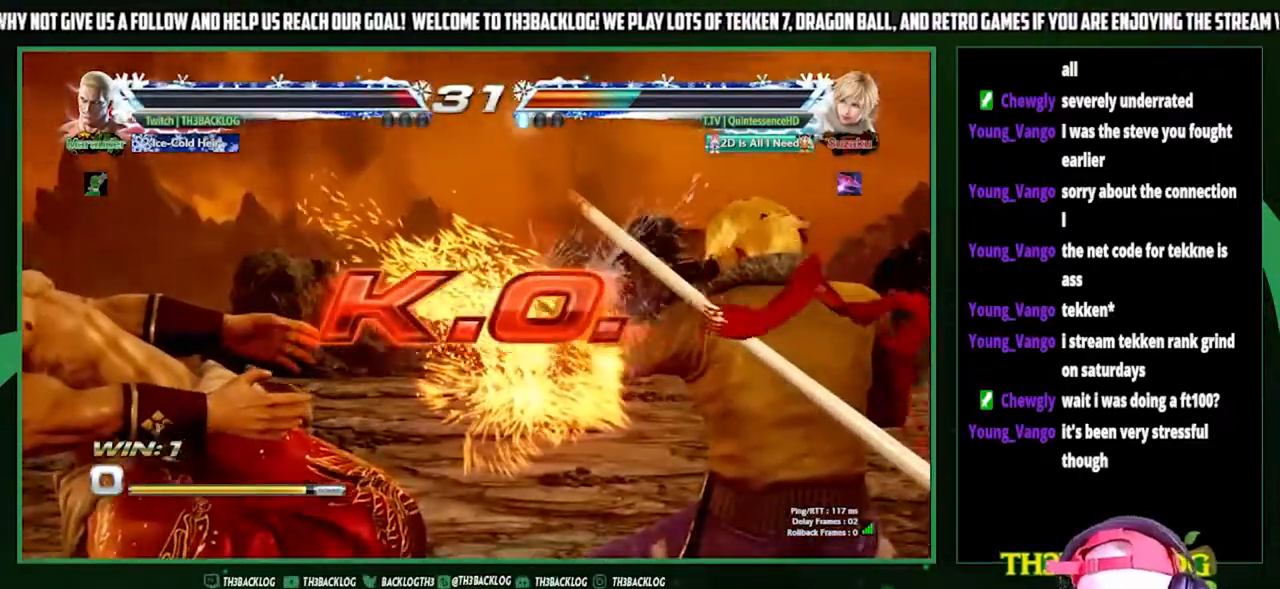
{"buttons": ["SQUARE", "TRIANGLE"], "left_stick": "center", "events": [[333, "SQUARE", "down"], [367, "CROSS", "down"], [367, "SQUARE", "up"], [400, "CROSS", "up"], [500, "SQUARE", "down"], [500, "TRIANGLE", "down"]]}
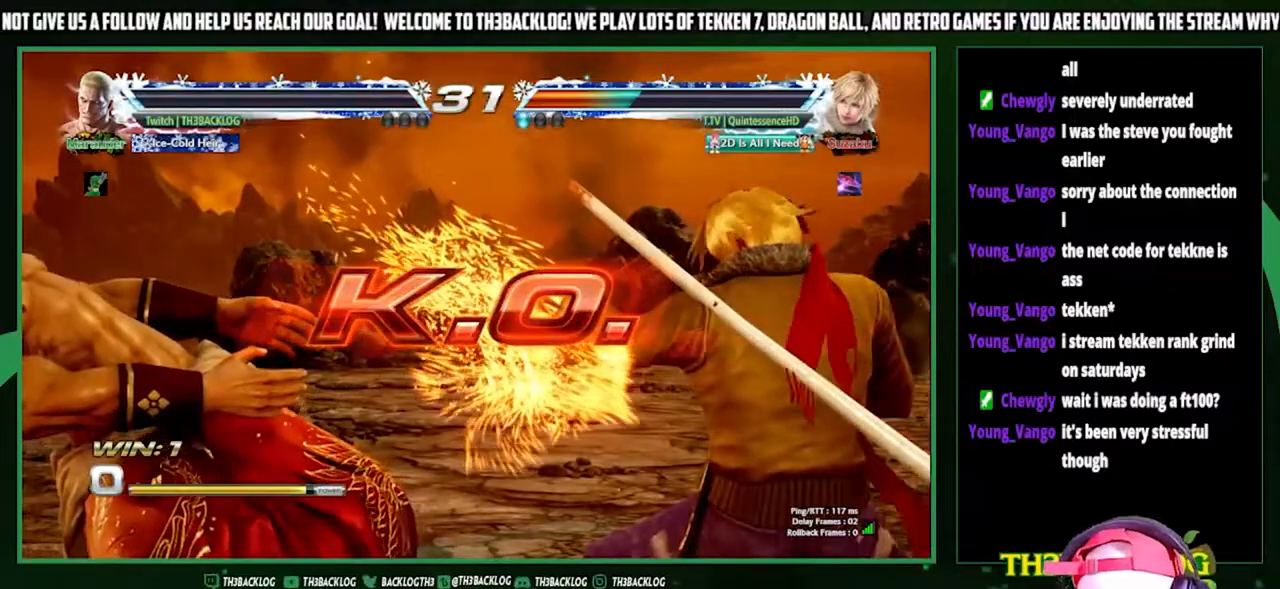
{"buttons": [], "left_stick": "center", "events": [[33, "CROSS", "down"], [100, "TRIANGLE", "up"], [133, "CROSS", "up"], [133, "SQUARE", "up"]]}
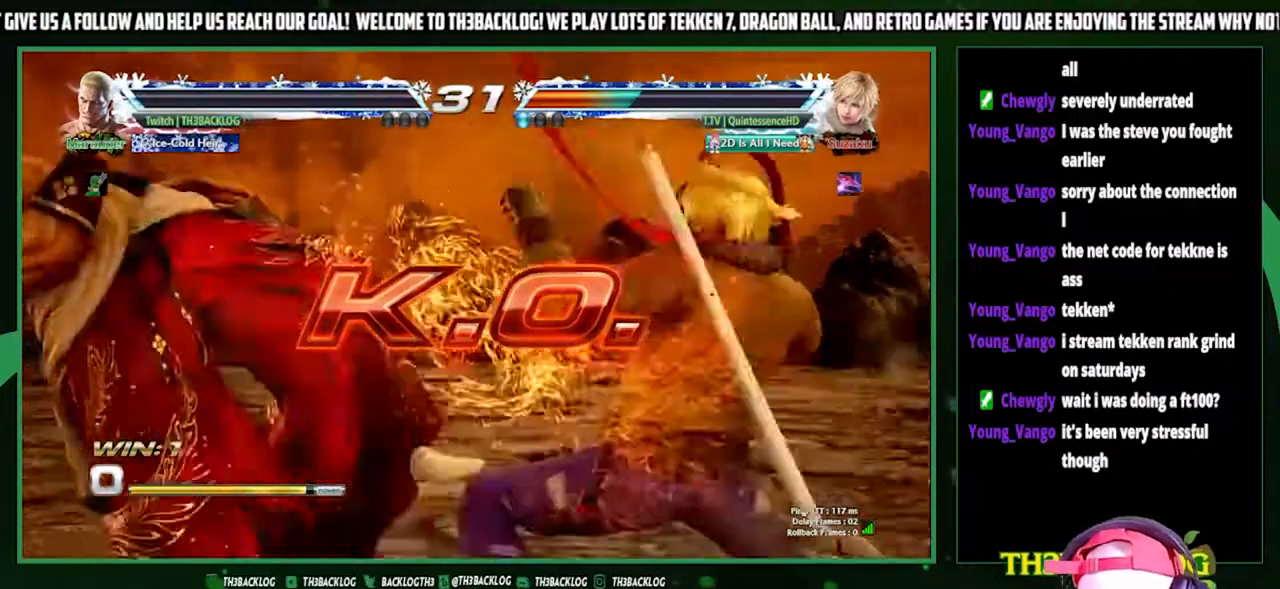
{"buttons": [], "left_stick": "center", "events": []}
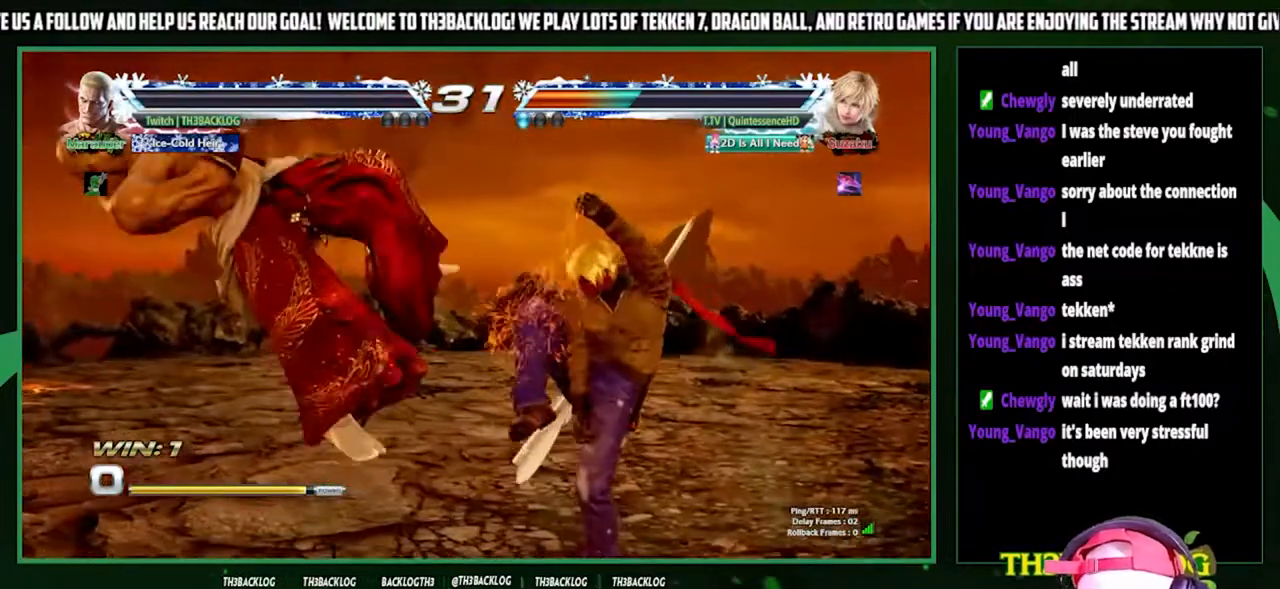
{"buttons": [], "left_stick": "center", "events": []}
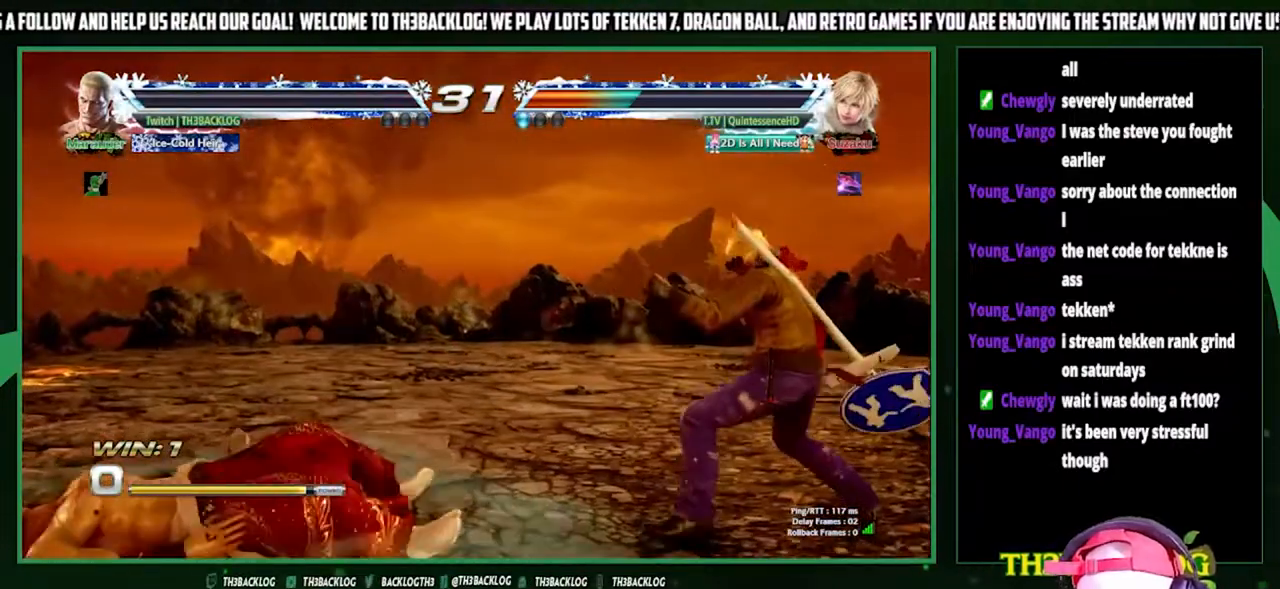
{"buttons": [], "left_stick": "center", "events": []}
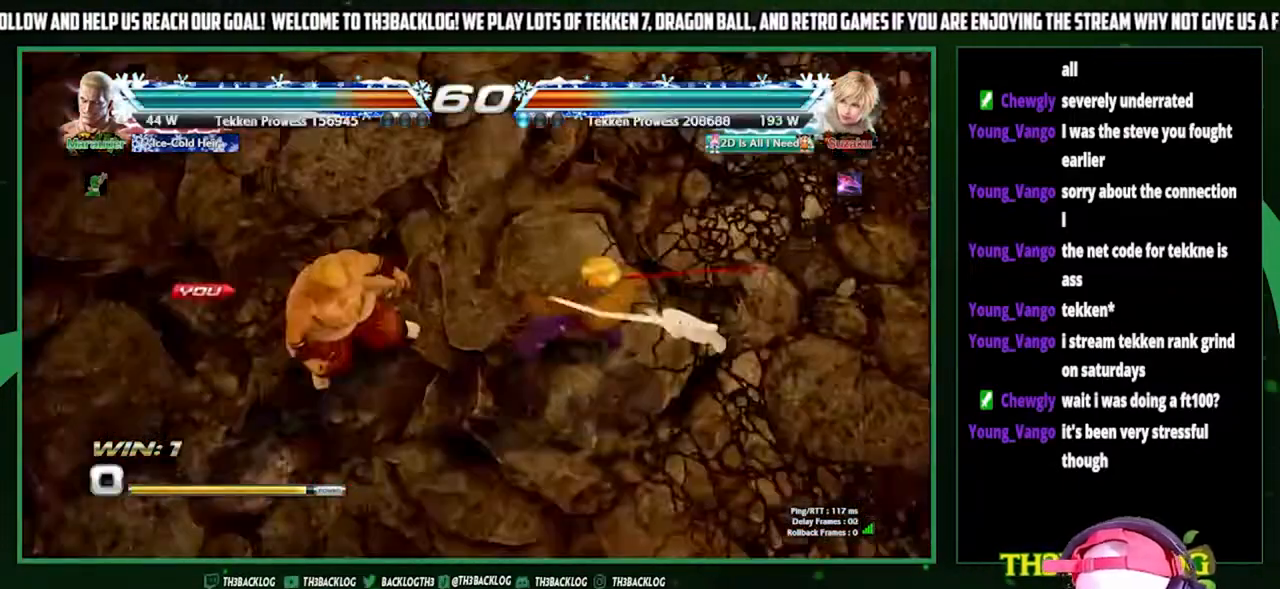
{"buttons": [], "left_stick": "center", "events": [[133, "TRIANGLE", "down"], [167, "CROSS", "down"], [167, "SQUARE", "down"], [167, "TRIANGLE", "up"], [200, "SQUARE", "up"], [233, "CROSS", "up"], [333, "SQUARE", "down"], [333, "TRIANGLE", "down"], [367, "CROSS", "down"], [433, "TRIANGLE", "up"], [467, "CROSS", "up"], [467, "SQUARE", "up"]]}
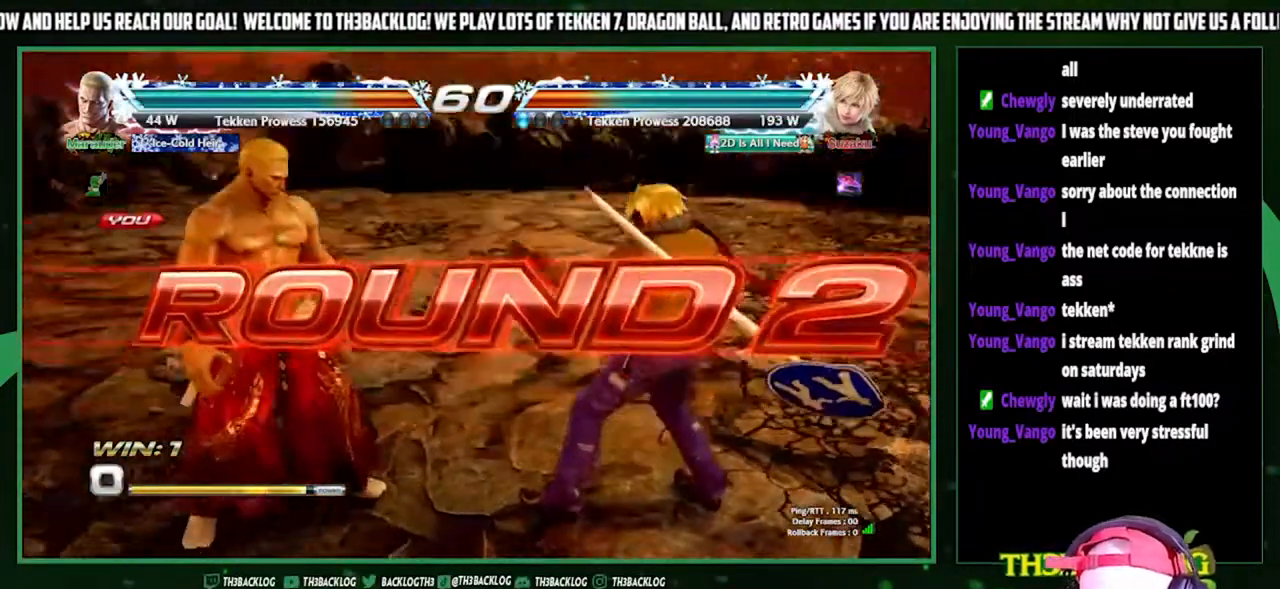
{"buttons": [], "left_stick": "center", "events": []}
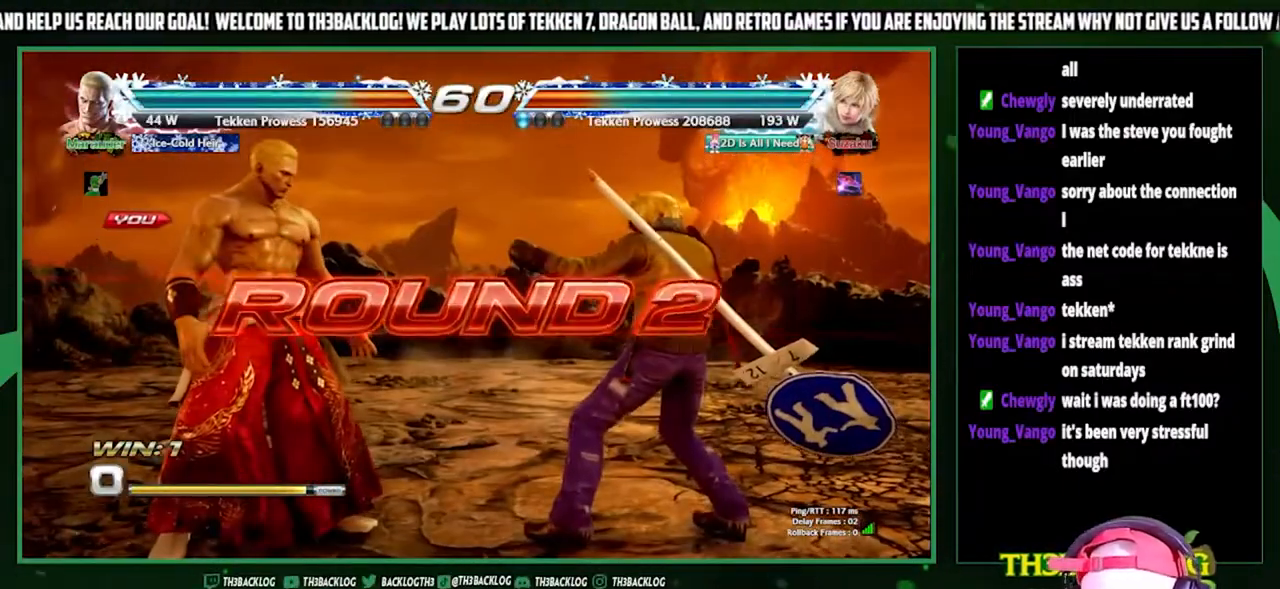
{"buttons": [], "left_stick": "center", "events": []}
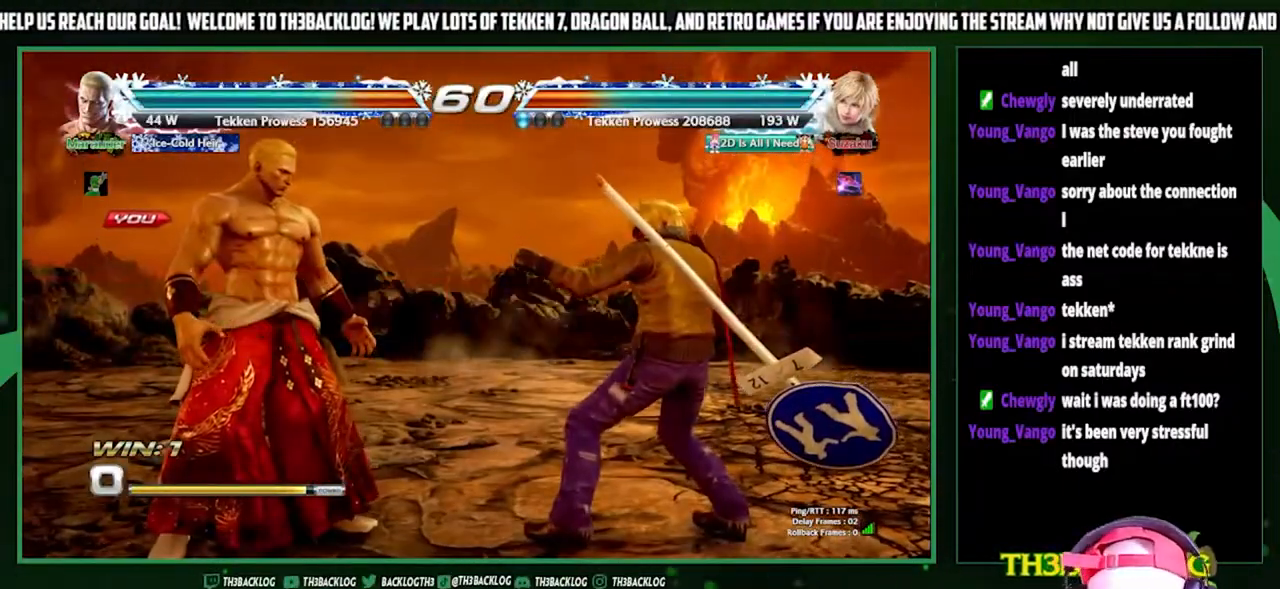
{"buttons": [], "left_stick": "center", "events": []}
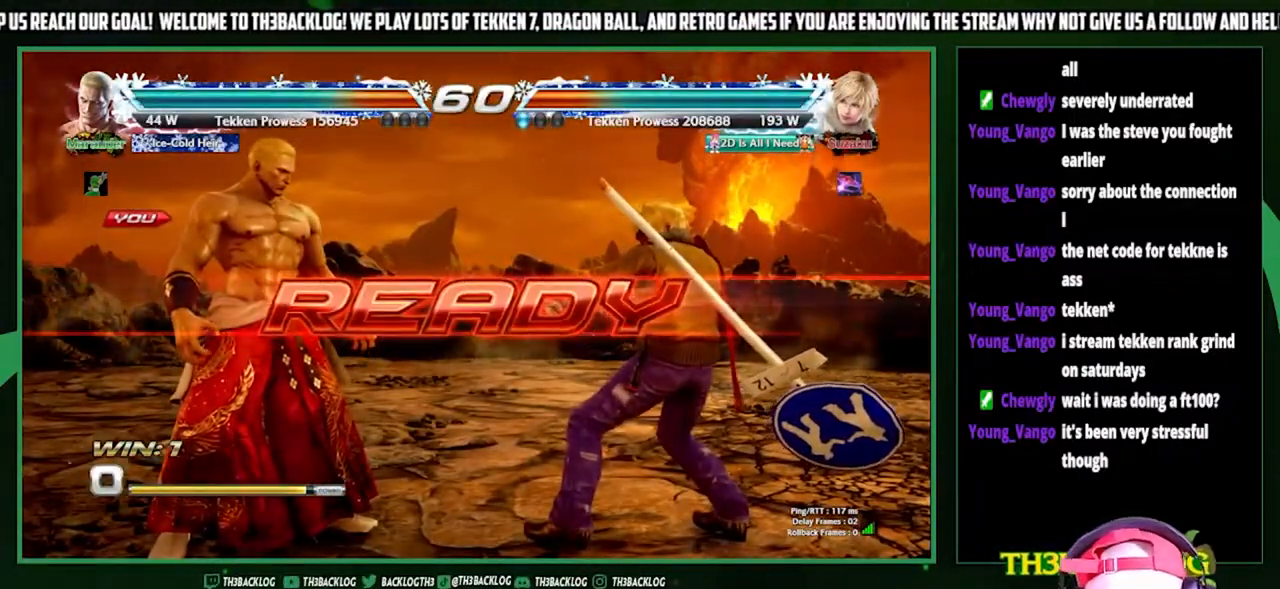
{"buttons": [], "left_stick": "center", "events": []}
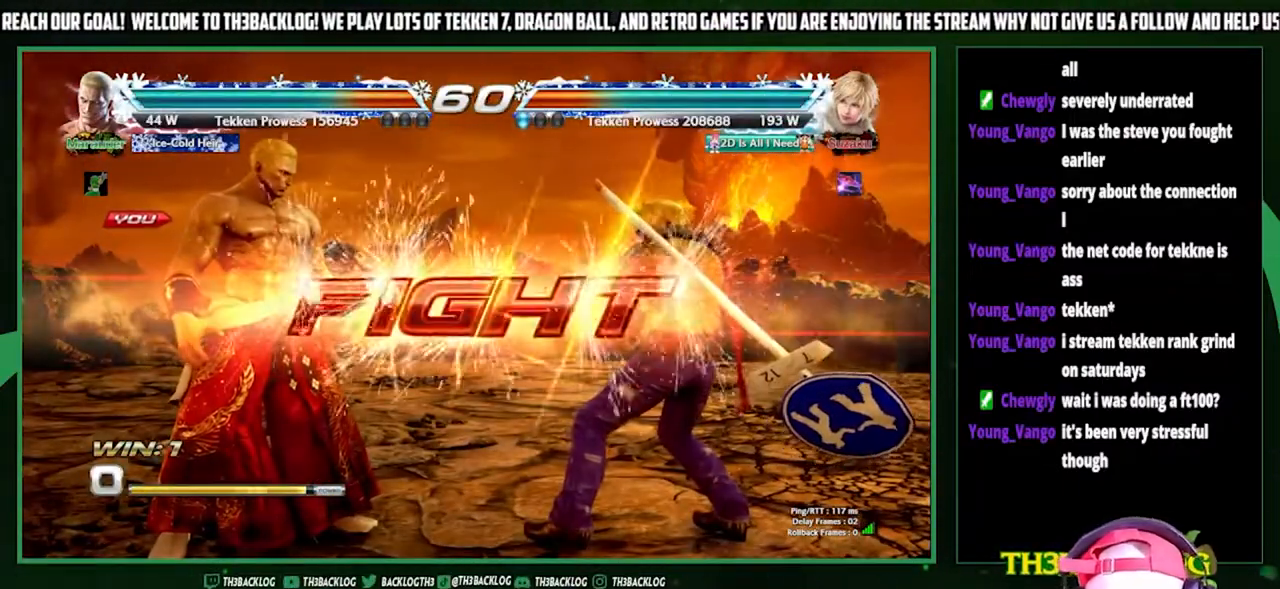
{"buttons": [], "left_stick": "left", "events": [[67, "left_stick", "left"], [133, "left_stick", "center"], [367, "left_stick", "left"], [433, "left_stick", "center"], [500, "left_stick", "left"]]}
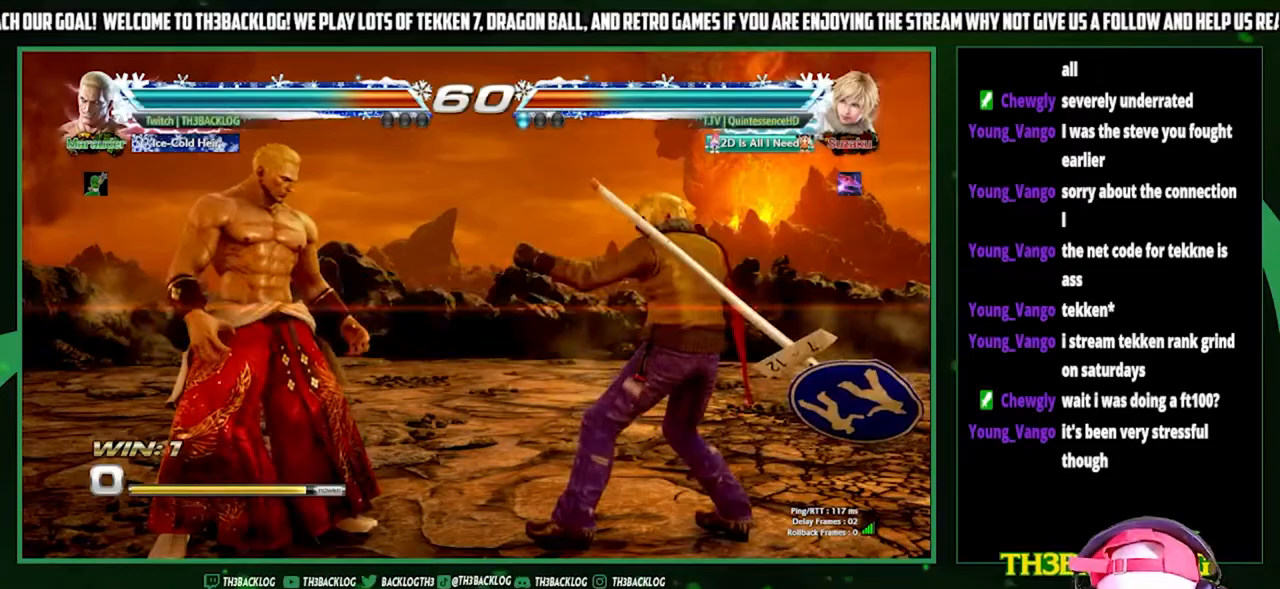
{"buttons": [], "left_stick": "center", "events": [[233, "left_stick", "down"], [333, "left_stick", "center"], [433, "left_stick", "left"], [500, "left_stick", "center"]]}
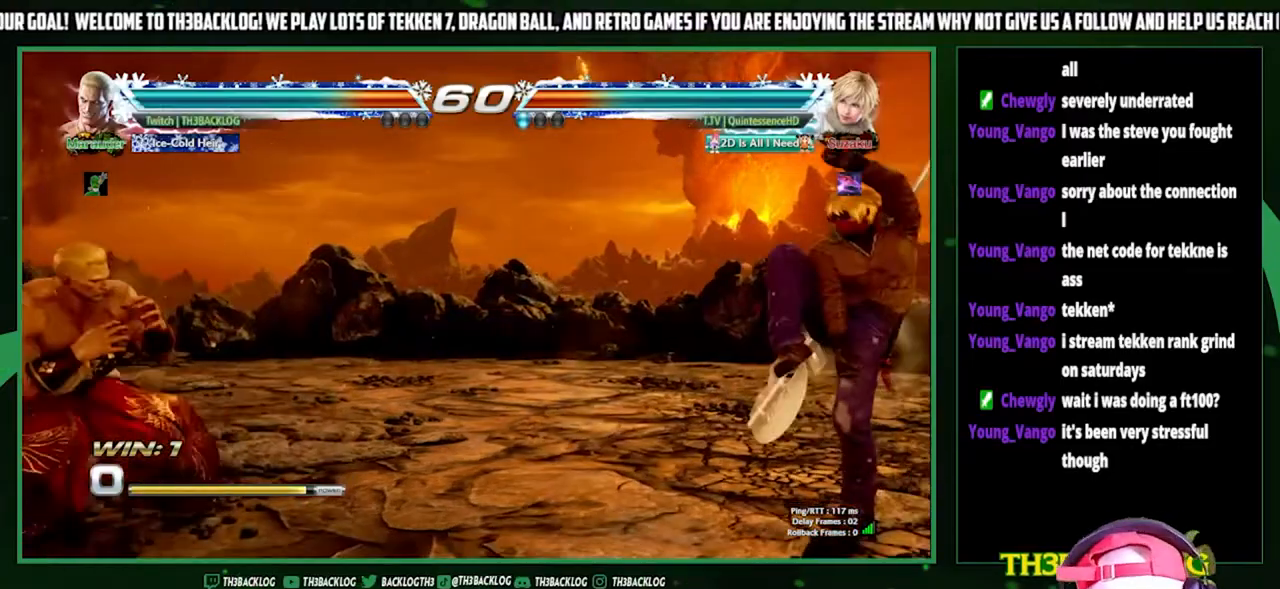
{"buttons": [], "left_stick": "center", "events": [[67, "left_stick", "left"], [233, "left_stick", "down"], [333, "left_stick", "right"], [367, "SQUARE", "down"], [400, "left_stick", "center"], [433, "SQUARE", "up"]]}
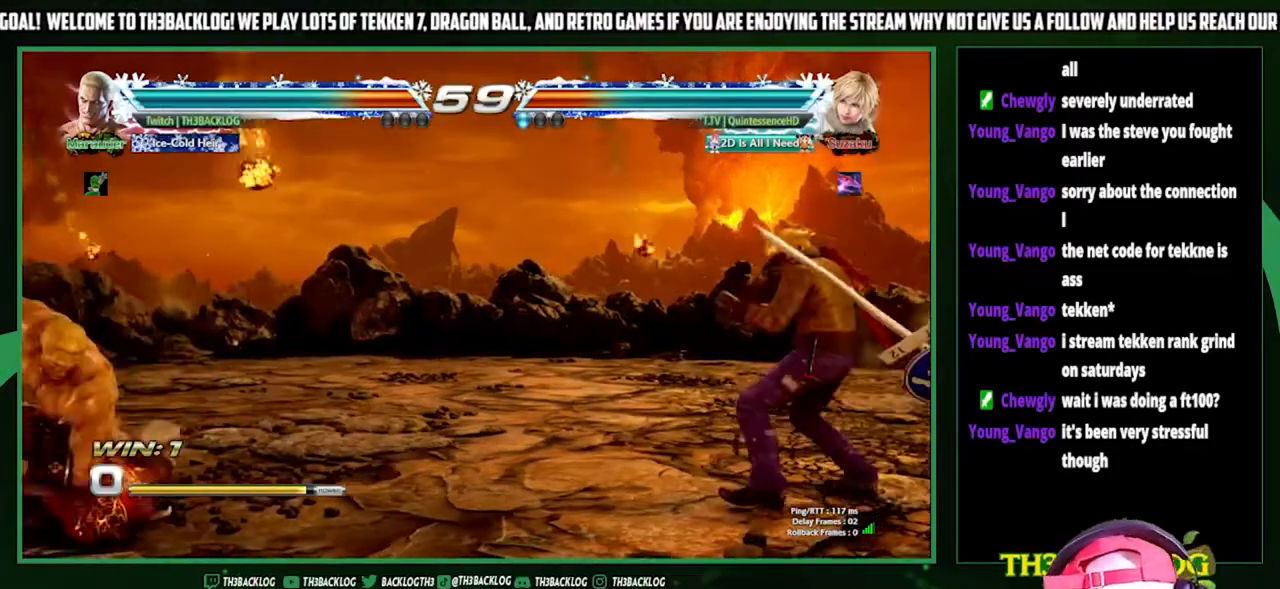
{"buttons": [], "left_stick": "center", "events": []}
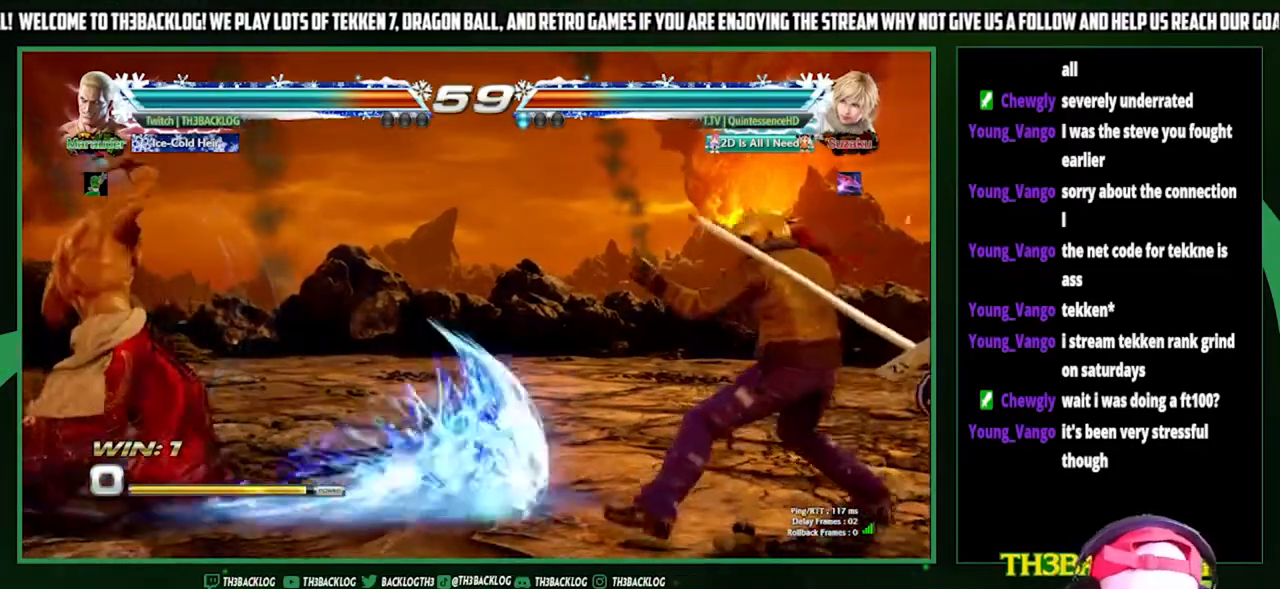
{"buttons": [], "left_stick": "center", "events": [[233, "left_stick", "left"], [367, "left_stick", "down-right"], [433, "SQUARE", "down"], [500, "SQUARE", "up"], [500, "left_stick", "center"]]}
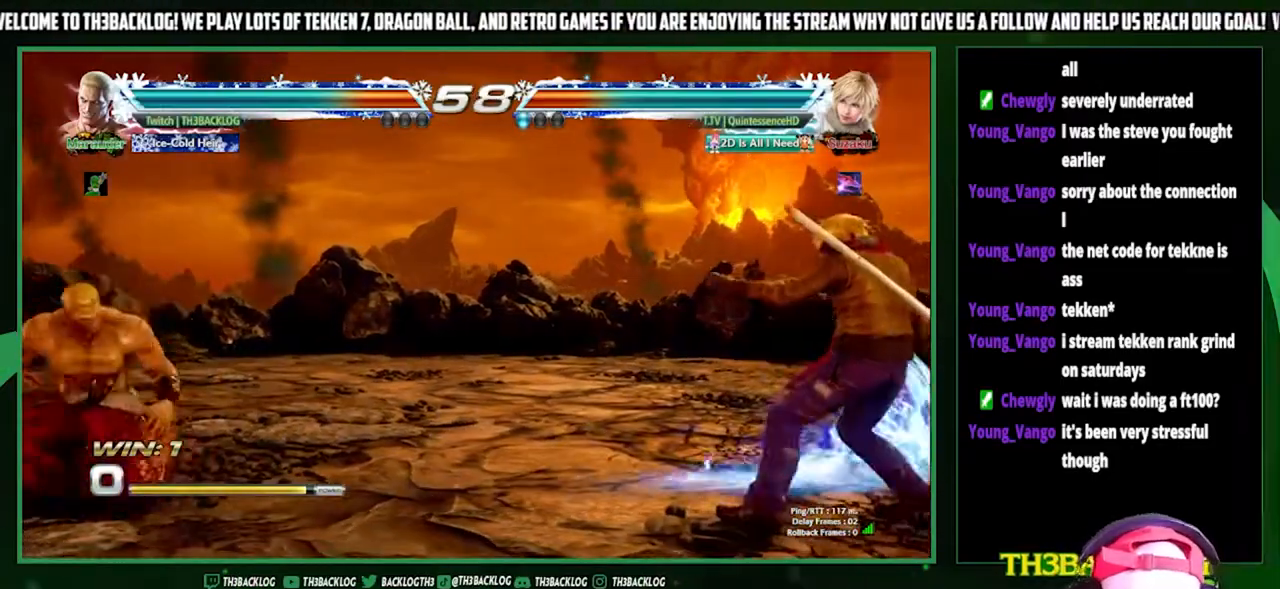
{"buttons": [], "left_stick": "center", "events": []}
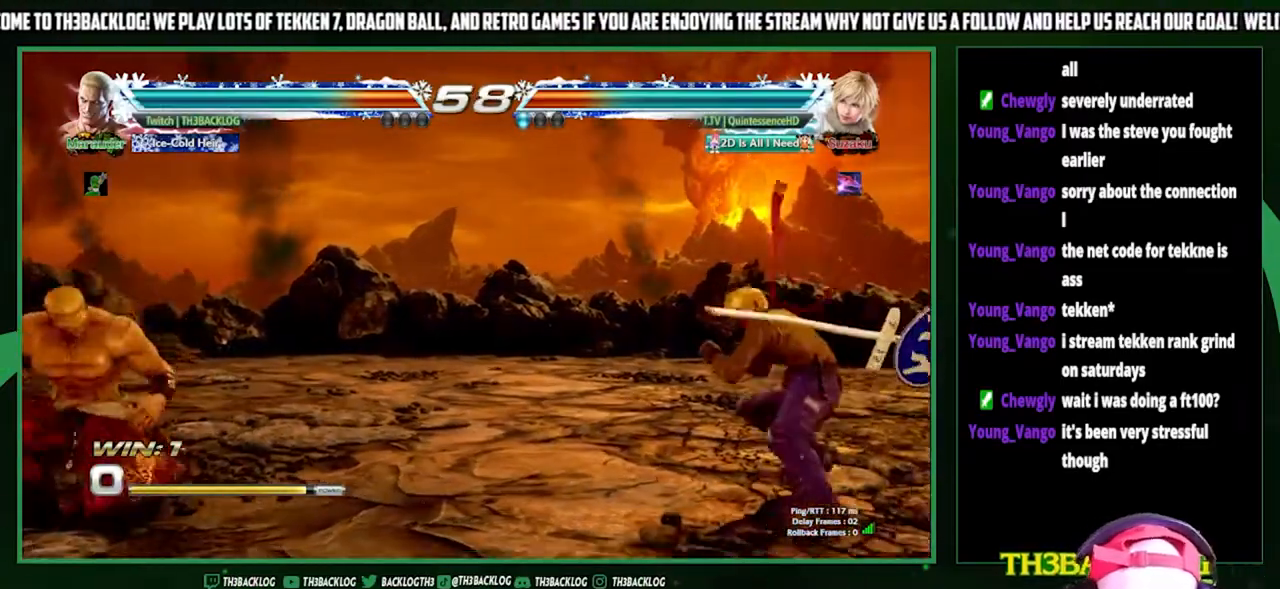
{"buttons": [], "left_stick": "center", "events": [[67, "left_stick", "left"], [167, "left_stick", "down"], [267, "left_stick", "right"], [300, "SQUARE", "down"], [333, "SQUARE", "up"], [333, "left_stick", "center"]]}
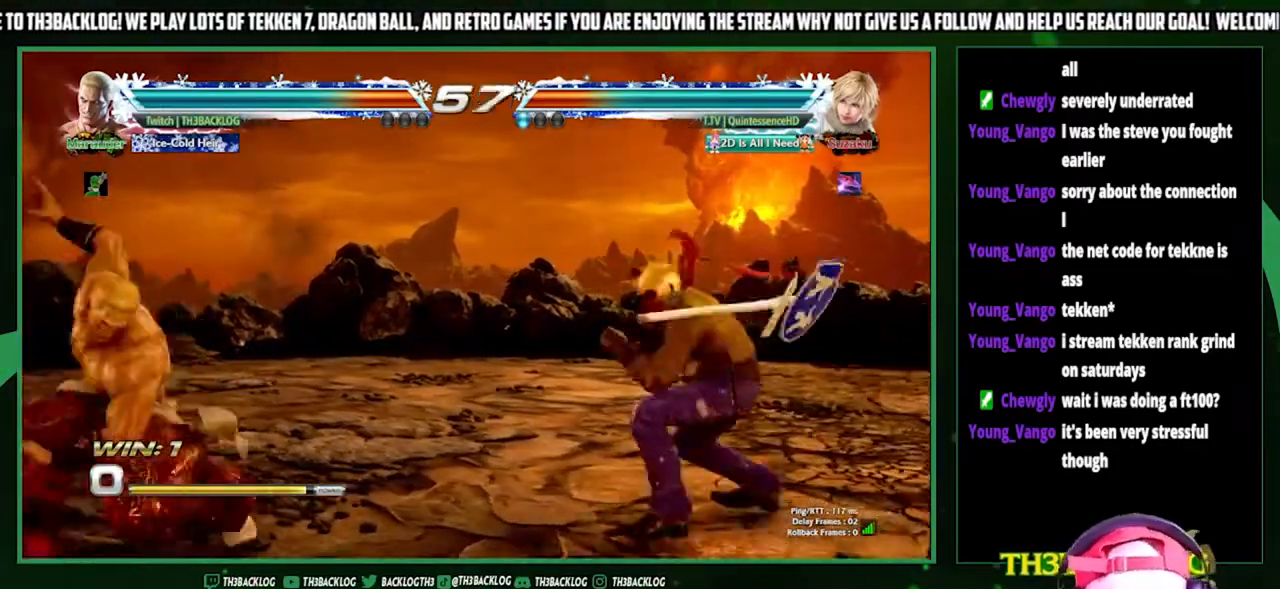
{"buttons": [], "left_stick": "center", "events": []}
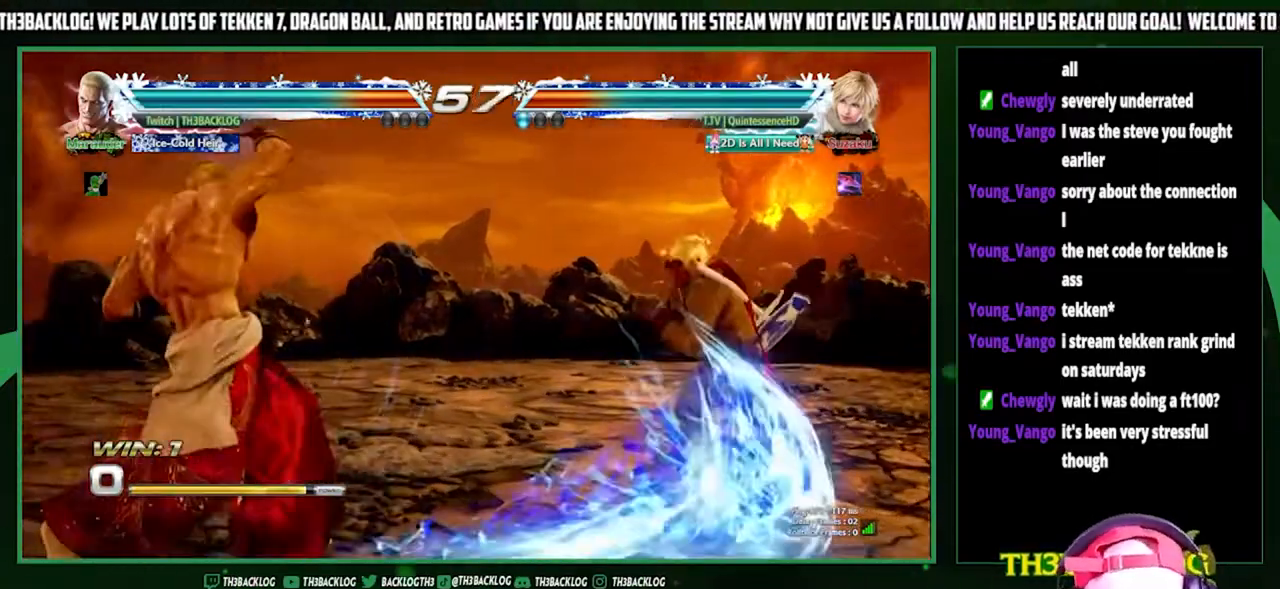
{"buttons": [], "left_stick": "center", "events": [[200, "CIRCLE", "down"], [300, "CIRCLE", "up"], [367, "CIRCLE", "down"], [433, "CIRCLE", "up"]]}